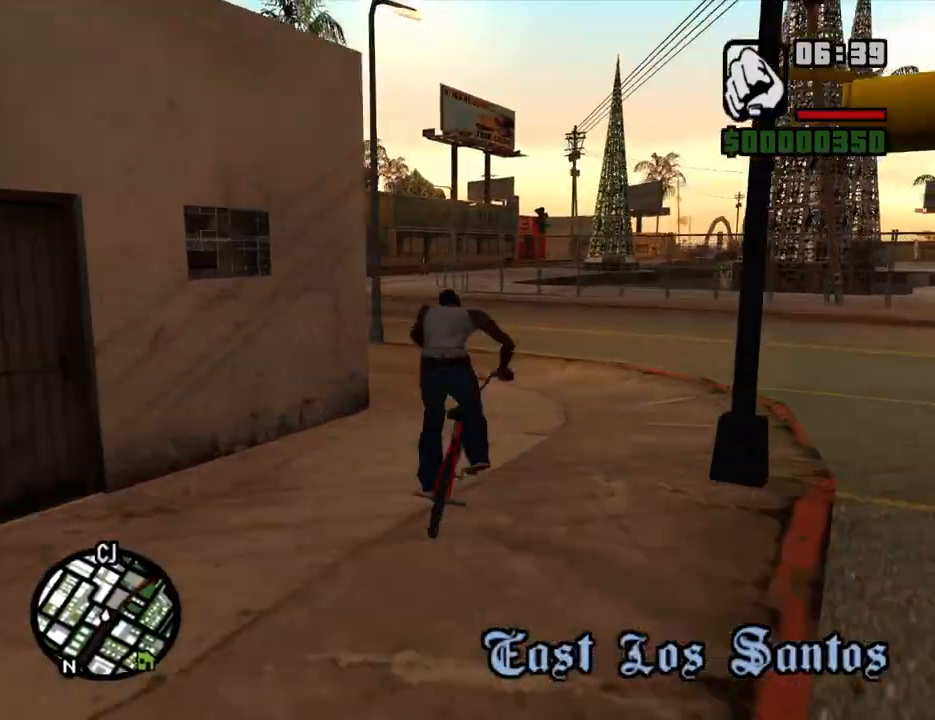
Gameplay with keyboard and mouse; each line is a JSON object with the keys and mouse buttons held at the frame after it. "events" lists presses ("down") and releases ("up") of "1", "2", "3", "4", "5", "6", "8", "a", "alt", "c", "ctrl", "d", "down", "e", "escape", "f", "f1", "f2", "f3", "g", "h", "left", "num2", "q", "r", "right", "s", "shift", "space", "t", "tab", "up", "v", "w", "x", "z", "mouse_left", "mouse_middle", "mouse_right", "mouse_wheel_up" and "mouse_wheel_down" between this image and that frame as [ms after this image, input, new state], when the widget could be followed in between. "mouse_left", "mouse_middle", "mouse_right", "mouse_wheel_up", "mouse_wheel_down" = the "left", "middle", "right", "wheel_up", "wheel_down" buttons of the "mouse" list. No other keys are recorded. Mouse movement is not recorded.
{"keys": ["a", "w"], "mouse": [], "events": [[17, "w", "up"], [117, "a", "down"], [117, "w", "down"], [151, "w", "up"], [302, "w", "down"], [352, "w", "up"], [385, "a", "up"], [486, "a", "down"], [486, "w", "down"]]}
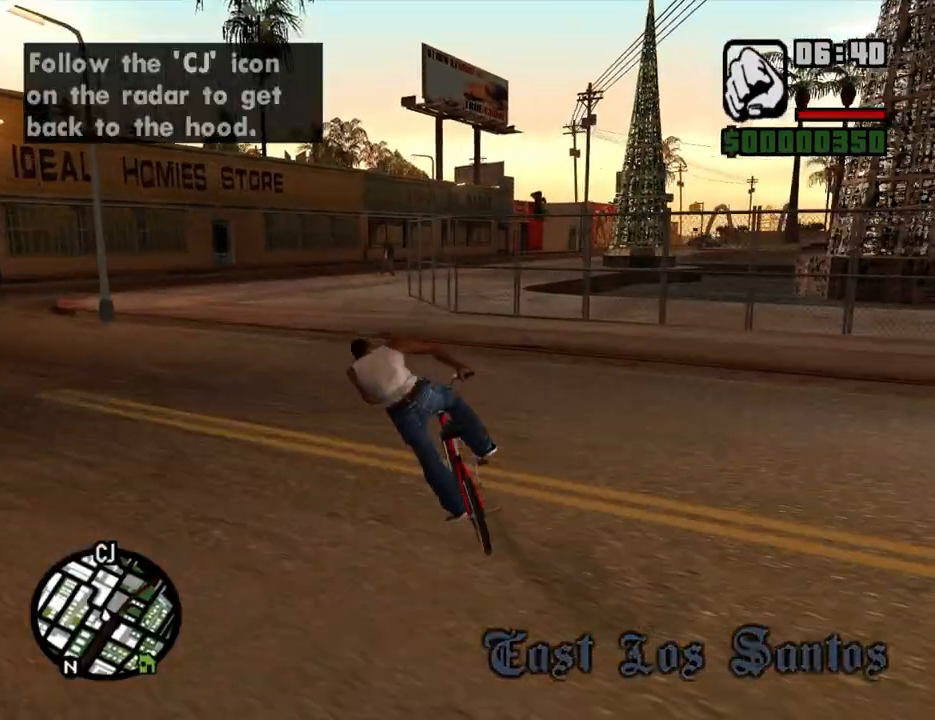
{"keys": ["d"], "mouse": [], "events": [[16, "w", "up"], [67, "a", "up"], [151, "w", "down"], [251, "w", "up"], [352, "d", "down"], [352, "w", "down"], [435, "w", "up"]]}
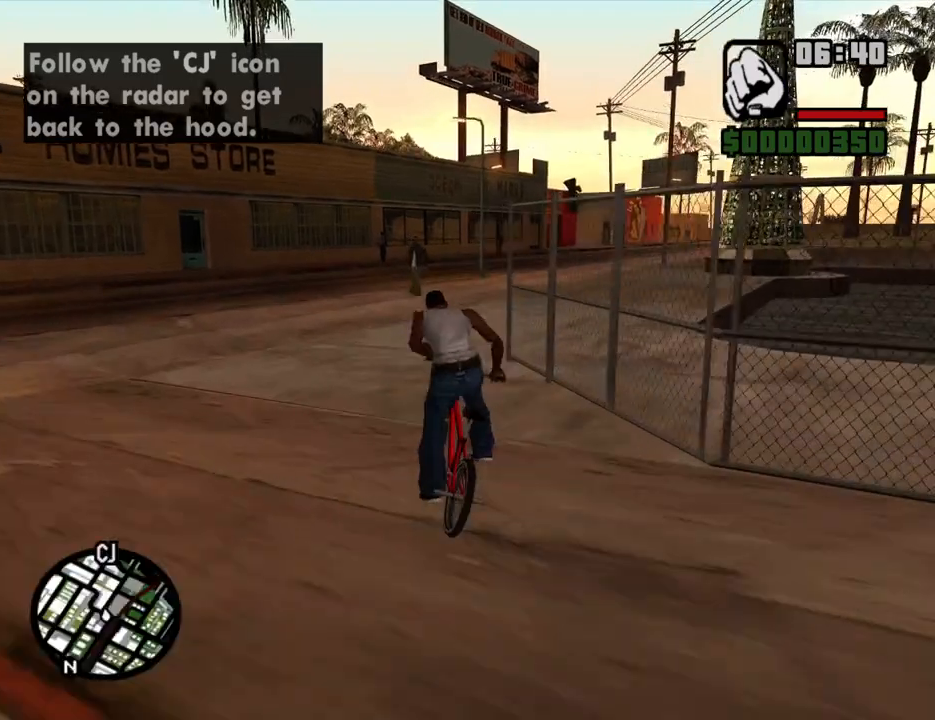
{"keys": ["d"], "mouse": [], "events": [[34, "w", "down"], [135, "w", "up"], [218, "d", "up"], [403, "w", "down"], [503, "d", "down"], [503, "w", "up"]]}
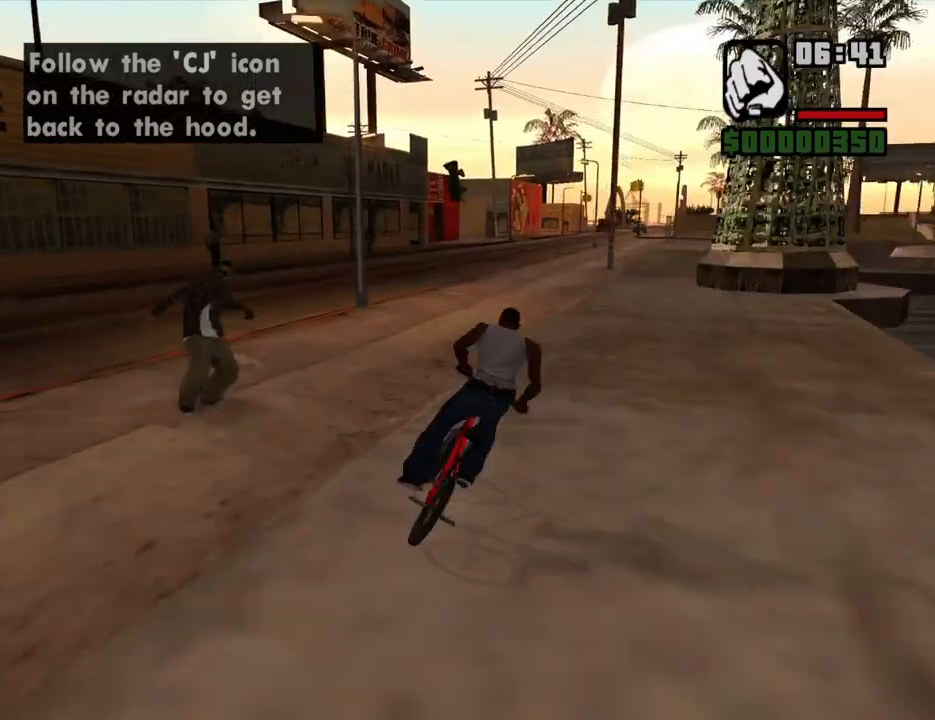
{"keys": ["5"], "mouse": [], "events": [[101, "d", "up"], [185, "5", "down"], [235, "w", "down"], [285, "w", "up"], [386, "d", "down"], [386, "w", "down"], [470, "d", "up"], [470, "w", "up"]]}
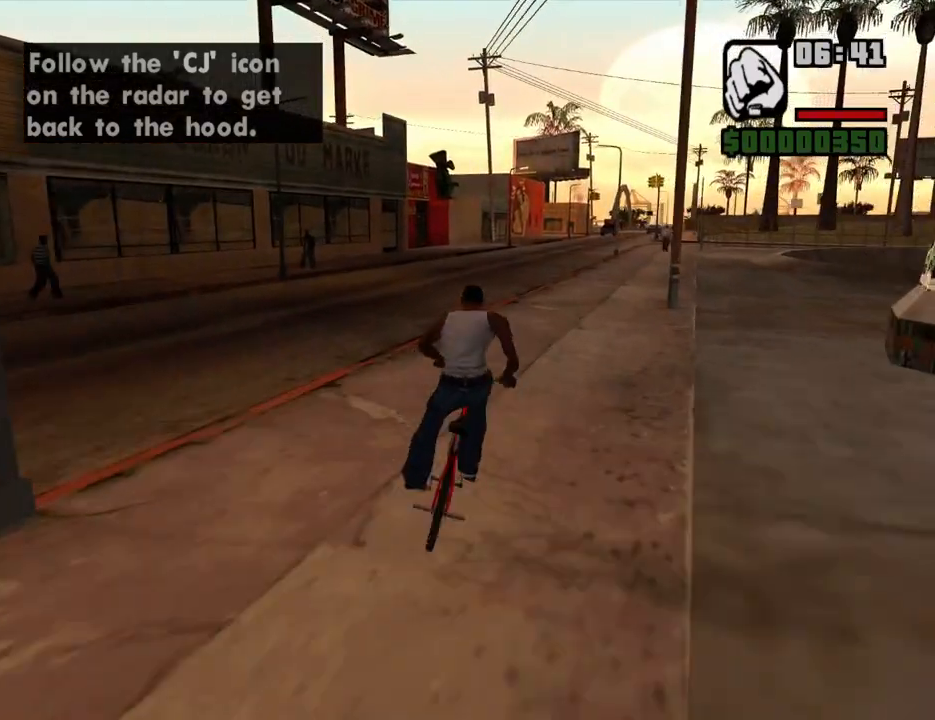
{"keys": ["5", "w"], "mouse": [], "events": [[67, "d", "down"], [67, "w", "down"], [117, "w", "up"], [151, "d", "up"], [251, "d", "down"], [251, "w", "down"], [302, "d", "up"], [302, "w", "up"], [436, "w", "down"]]}
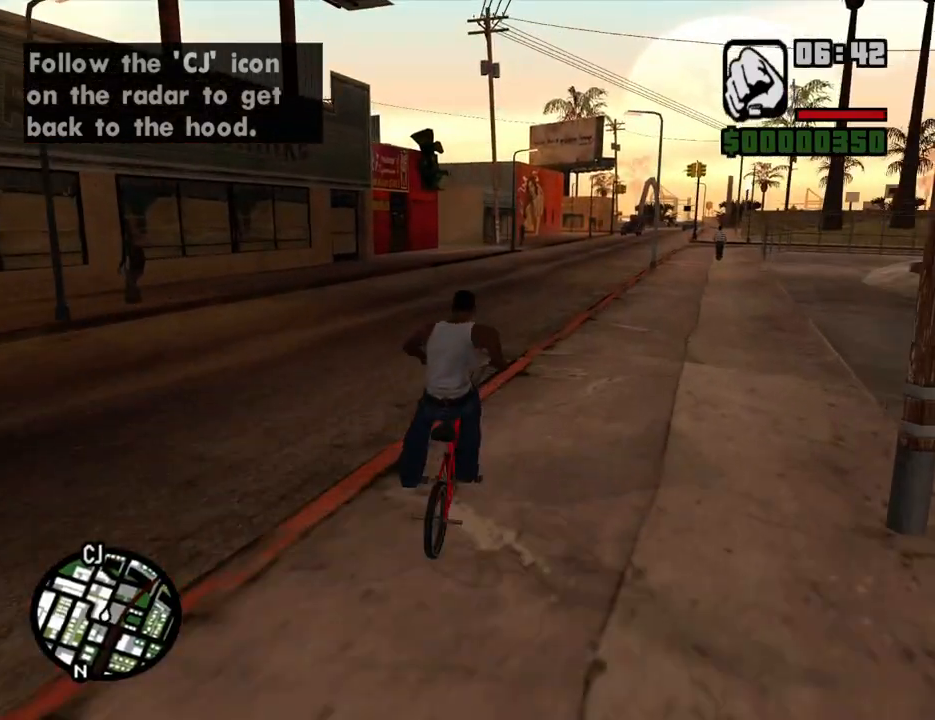
{"keys": ["5"], "mouse": [], "events": [[33, "w", "up"], [134, "d", "down"], [134, "w", "down"], [218, "d", "up"], [218, "w", "up"], [268, "5", "up"], [318, "d", "down"], [318, "w", "down"], [402, "5", "down"], [402, "d", "up"], [402, "w", "up"]]}
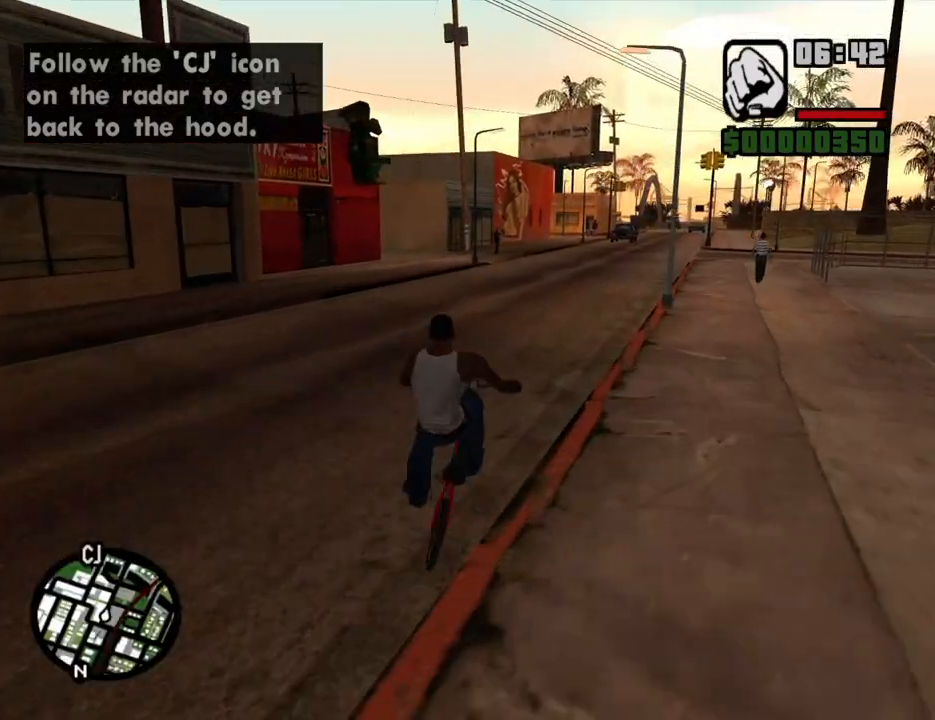
{"keys": [], "mouse": [], "events": [[17, "5", "up"], [17, "d", "down"], [17, "w", "down"], [117, "d", "up"], [117, "w", "up"], [201, "5", "down"], [201, "d", "down"], [201, "w", "down"], [301, "d", "up"], [301, "w", "up"], [352, "5", "up"], [402, "w", "down"], [486, "w", "up"]]}
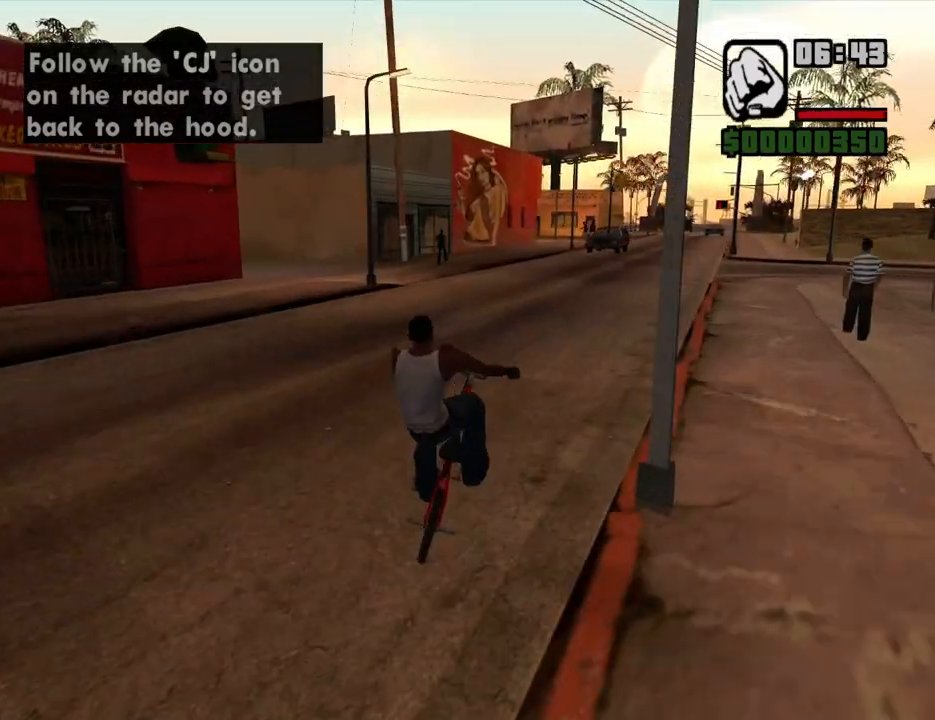
{"keys": [], "mouse": [], "events": [[16, "5", "down"], [67, "w", "down"], [117, "w", "up"], [150, "5", "up"], [251, "d", "down"], [251, "w", "down"], [301, "d", "up"], [301, "w", "up"], [352, "5", "down"], [385, "w", "down"], [435, "5", "up"], [435, "w", "up"]]}
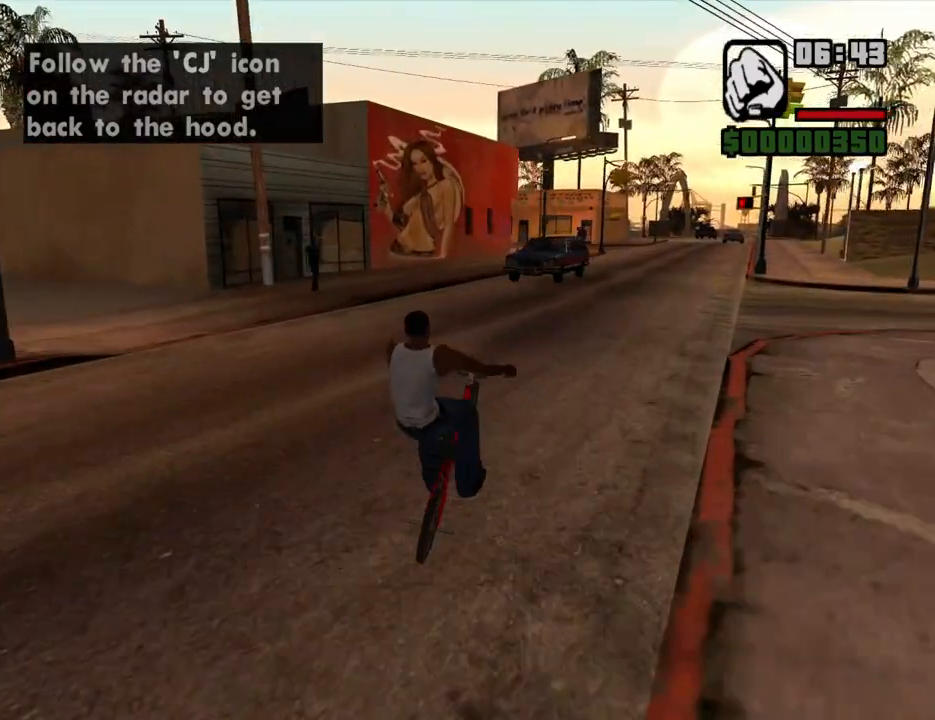
{"keys": [], "mouse": [], "events": [[84, "w", "down"], [134, "w", "up"], [168, "5", "down"], [218, "d", "down"], [218, "w", "down"], [319, "5", "up"], [319, "d", "up"], [319, "w", "up"], [403, "d", "down"], [403, "w", "down"], [453, "d", "up"], [453, "w", "up"]]}
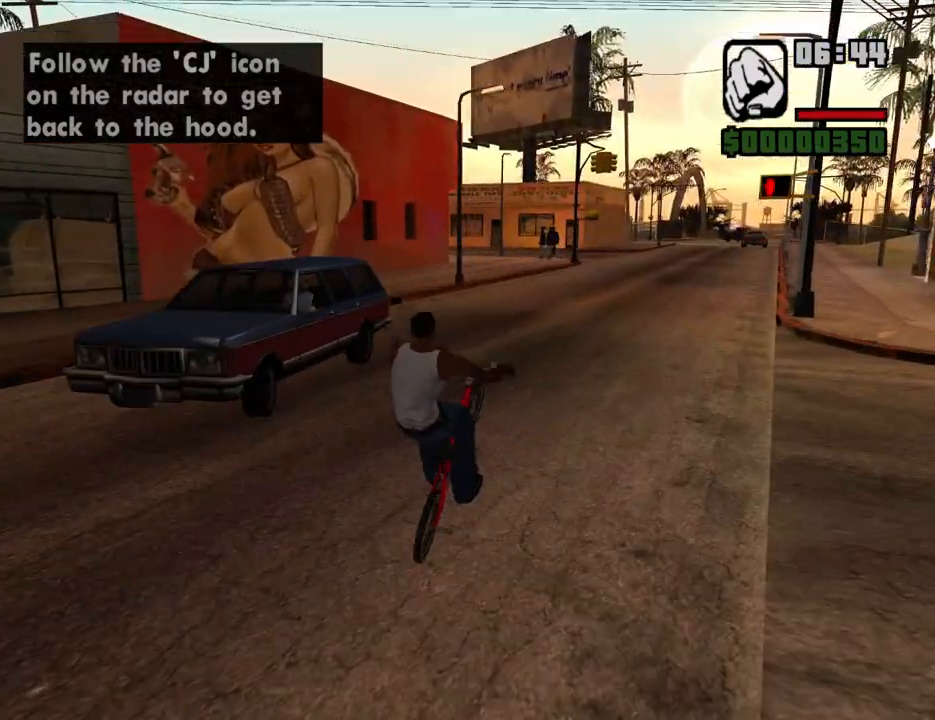
{"keys": [], "mouse": [], "events": [[101, "5", "down"], [101, "w", "down"], [134, "w", "up"], [235, "5", "up"], [235, "w", "down"], [285, "a", "down"], [335, "w", "up"], [419, "w", "down"], [469, "a", "up"], [469, "w", "up"]]}
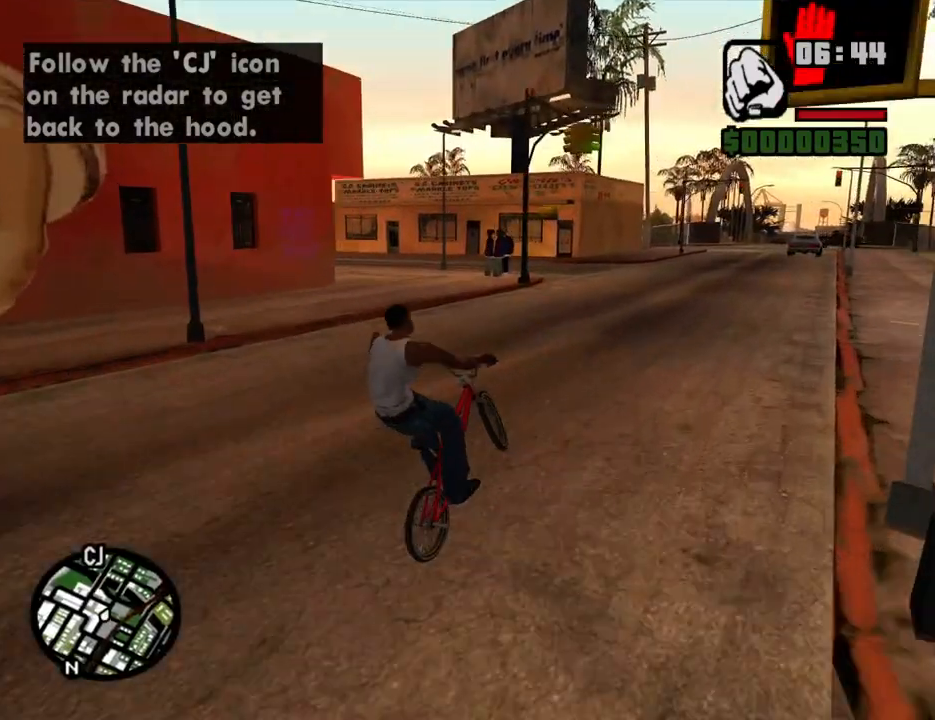
{"keys": ["5"], "mouse": [], "events": [[17, "5", "down"], [117, "a", "down"], [117, "w", "down"], [151, "5", "up"], [151, "a", "up"], [151, "w", "up"], [251, "a", "down"], [251, "w", "down"], [352, "a", "up"], [352, "w", "up"], [436, "5", "down"], [436, "a", "down"], [436, "w", "down"], [486, "a", "up"], [486, "w", "up"]]}
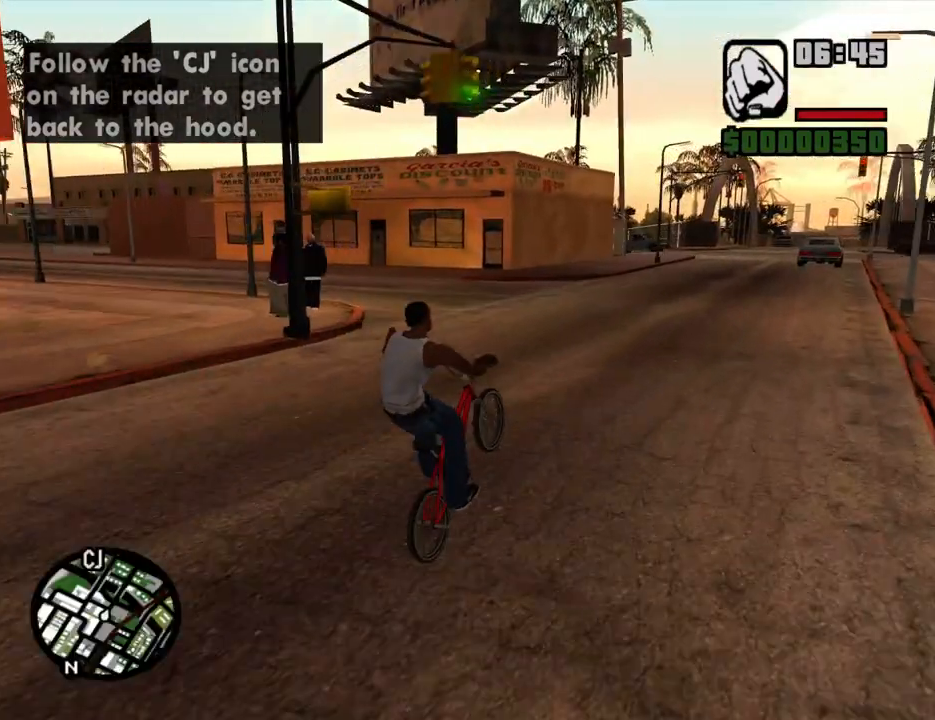
{"keys": ["a", "w"], "mouse": [], "events": [[83, "5", "up"], [83, "w", "down"], [134, "a", "down"], [167, "a", "up"], [167, "w", "up"], [218, "5", "down"], [268, "a", "down"], [268, "w", "down"], [368, "5", "up"], [368, "a", "up"], [368, "w", "up"], [452, "a", "down"], [452, "w", "down"]]}
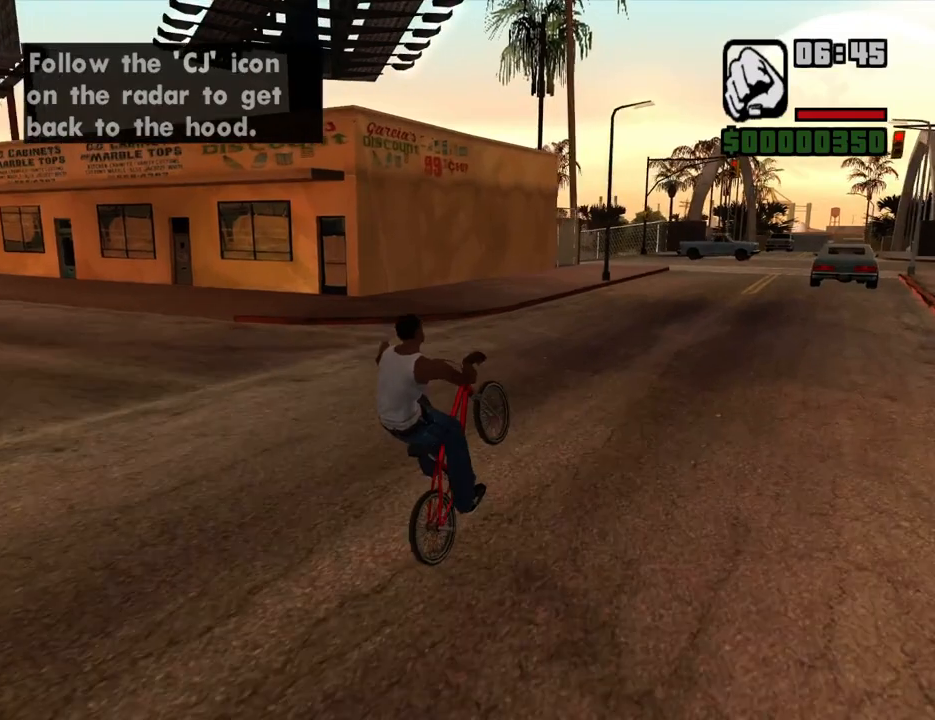
{"keys": ["a"], "mouse": [], "events": [[16, "2", "down"], [16, "a", "up"], [16, "w", "up"], [151, "2", "up"], [151, "w", "down"], [201, "w", "up"], [352, "w", "down"], [402, "w", "up"], [486, "a", "down"]]}
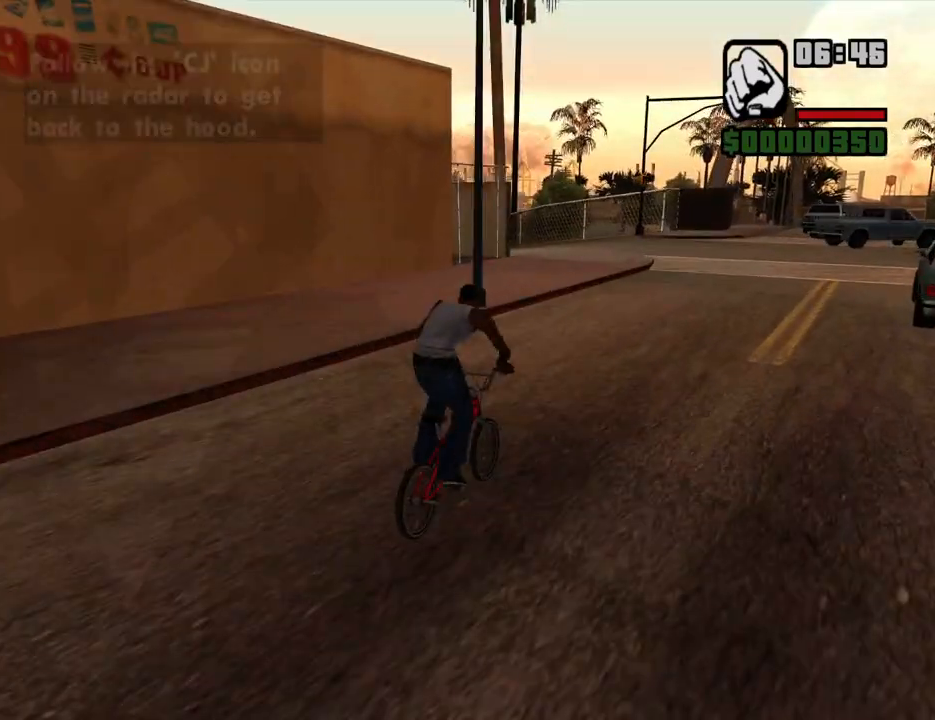
{"keys": ["a"], "mouse": [], "events": [[17, "w", "down"], [68, "w", "up"], [151, "w", "down"], [252, "w", "up"], [352, "w", "down"], [436, "w", "up"]]}
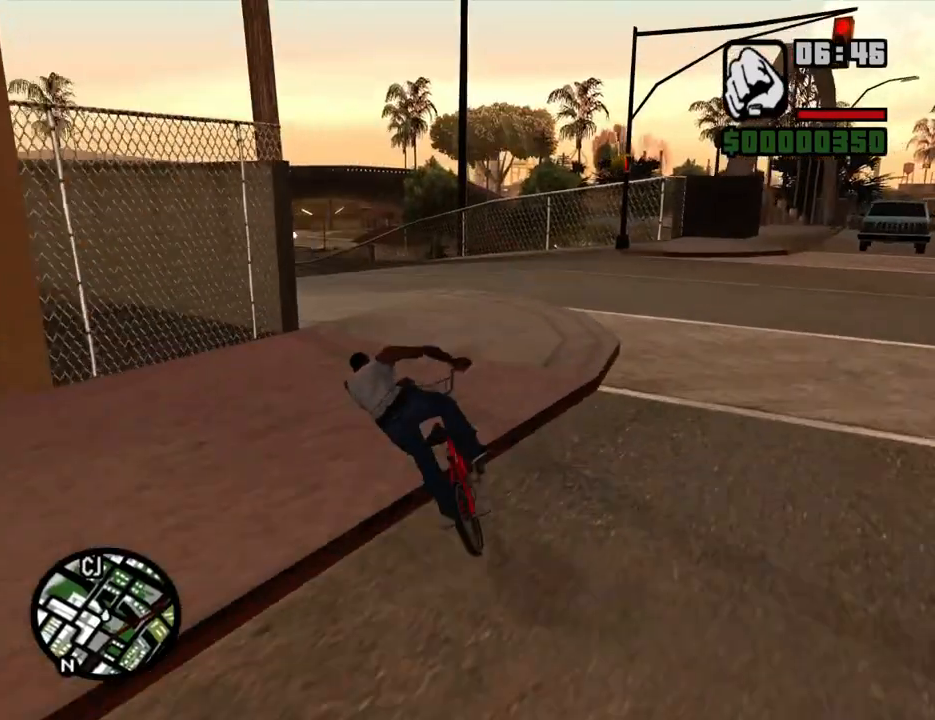
{"keys": [], "mouse": [], "events": [[34, "w", "down"], [134, "w", "up"], [218, "w", "down"], [319, "w", "up"], [369, "a", "up"], [453, "w", "down"], [503, "w", "up"]]}
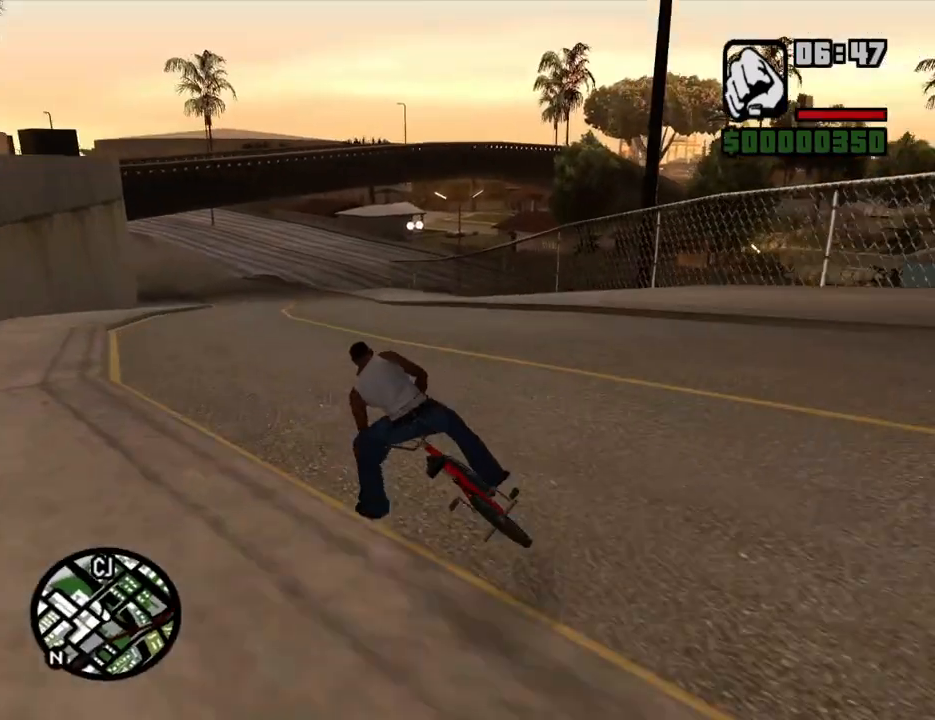
{"keys": ["d", "w"], "mouse": [], "events": [[101, "w", "down"], [184, "w", "up"], [285, "w", "down"], [335, "w", "up"], [469, "d", "down"], [469, "w", "down"]]}
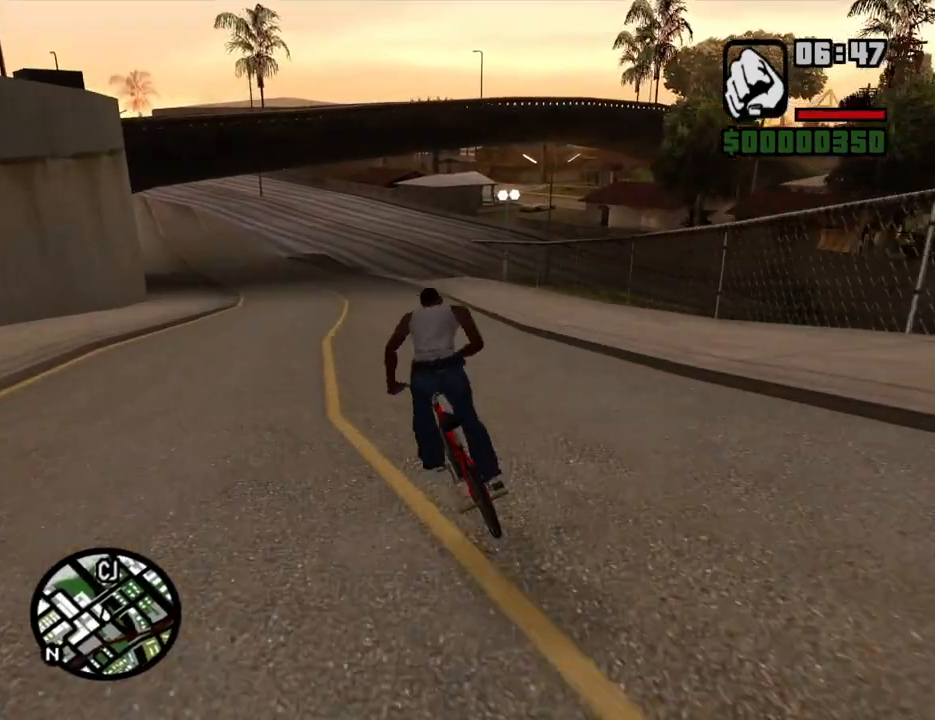
{"keys": ["d", "w"], "mouse": [], "events": [[17, "d", "up"], [17, "w", "up"], [151, "d", "down"], [151, "w", "down"], [201, "d", "up"], [201, "w", "up"], [301, "d", "down"], [301, "w", "down"], [385, "d", "up"], [385, "w", "up"], [486, "d", "down"], [486, "w", "down"]]}
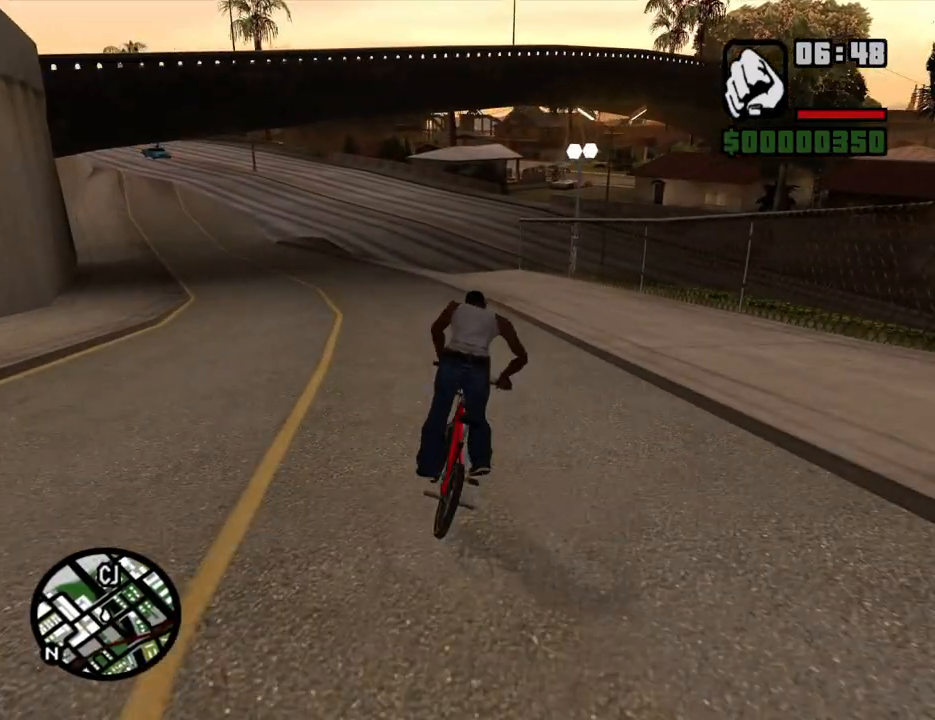
{"keys": [], "mouse": [], "events": [[33, "d", "up"], [33, "w", "up"], [167, "w", "down"], [217, "w", "up"], [318, "d", "down"], [368, "w", "down"], [402, "w", "up"], [452, "d", "up"]]}
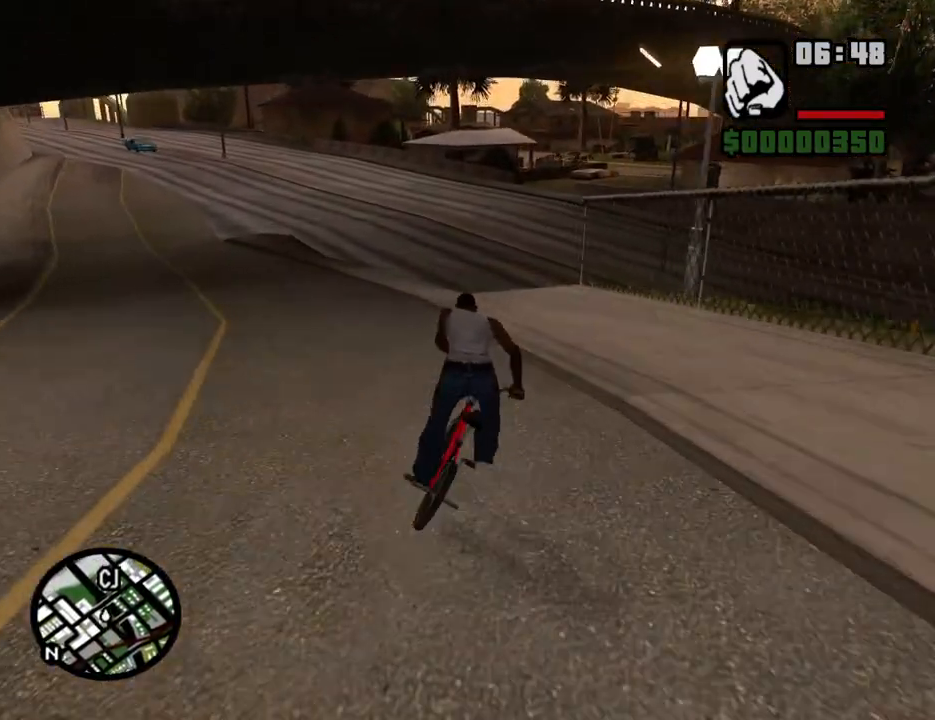
{"keys": [], "mouse": [], "events": [[16, "d", "down"], [67, "w", "down"], [117, "d", "up"], [117, "w", "up"], [251, "w", "down"], [301, "w", "up"], [352, "5", "down"], [435, "5", "up"], [435, "w", "down"], [486, "w", "up"]]}
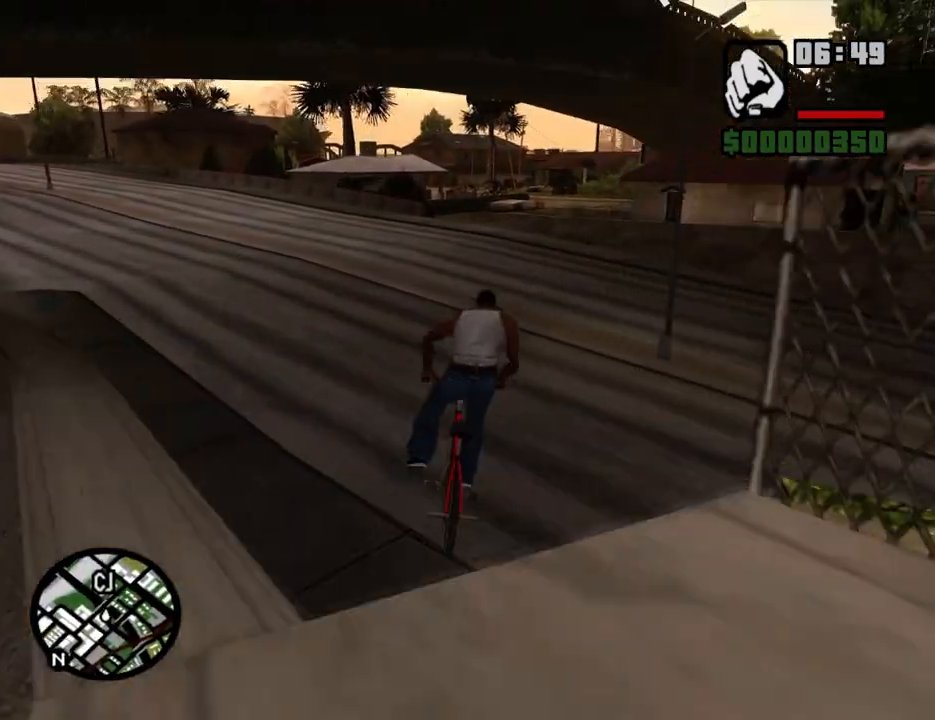
{"keys": ["w"], "mouse": [], "events": [[118, "w", "down"], [201, "w", "up"], [352, "w", "down"], [386, "w", "up"], [486, "w", "down"]]}
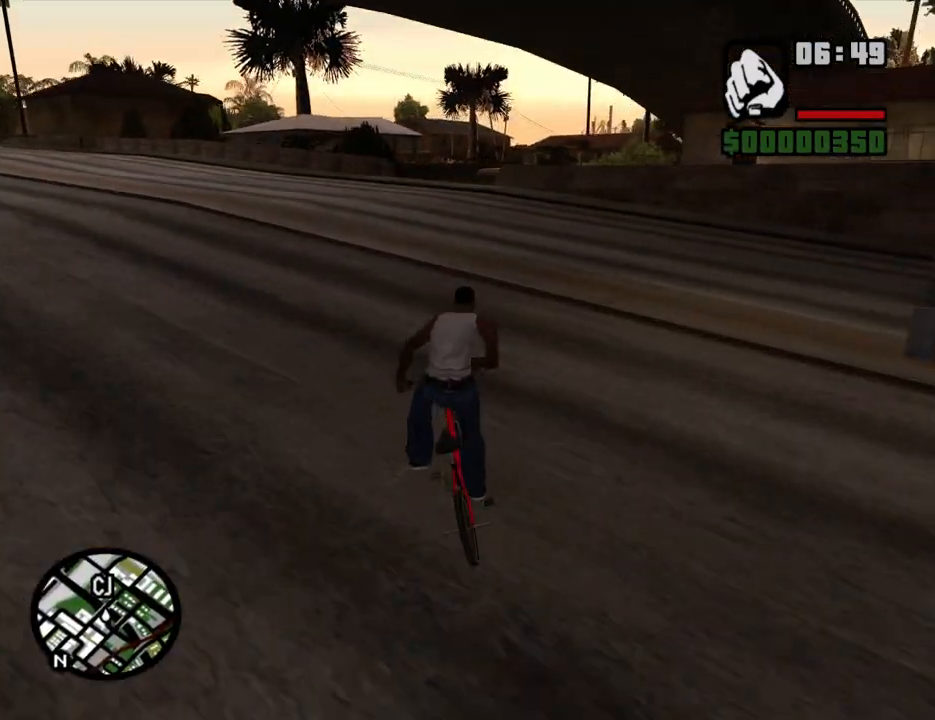
{"keys": [], "mouse": [], "events": [[84, "w", "up"], [218, "w", "down"], [268, "w", "up"], [369, "d", "down"], [369, "w", "down"], [453, "d", "up"], [453, "w", "up"]]}
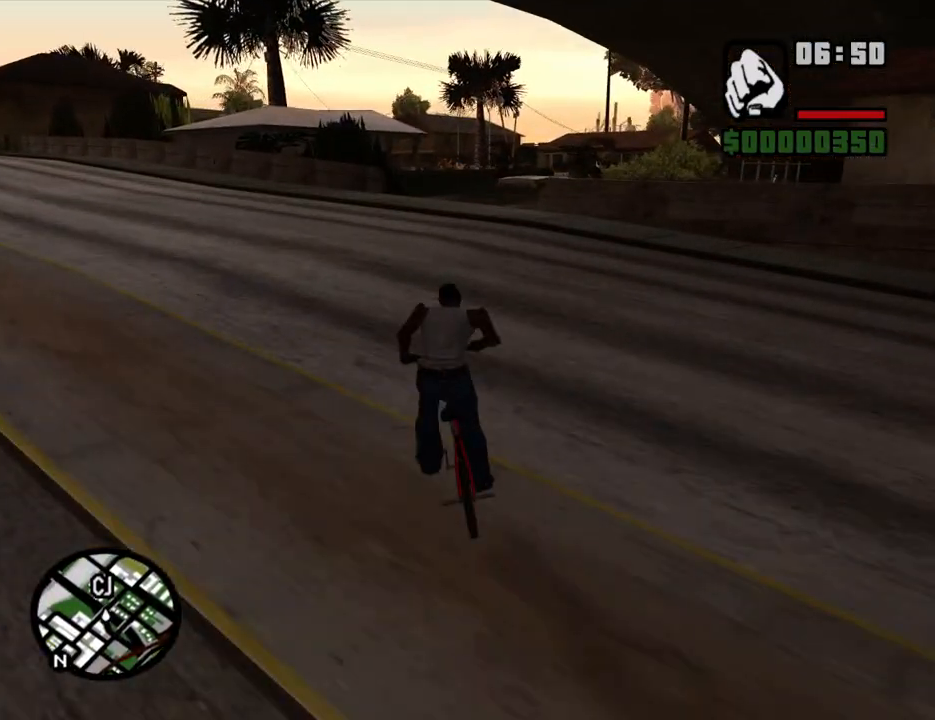
{"keys": ["d", "w"], "mouse": [], "events": [[50, "d", "down"], [50, "w", "down"], [134, "d", "up"], [134, "w", "up"], [235, "d", "down"], [235, "w", "down"], [335, "d", "up"], [335, "w", "up"], [385, "d", "down"], [419, "w", "down"]]}
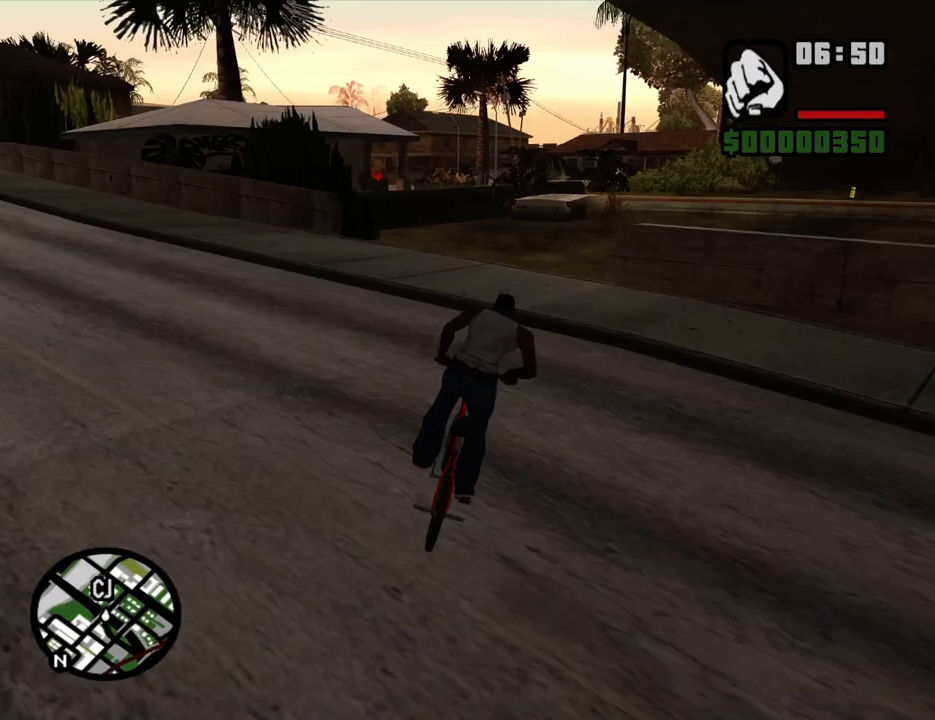
{"keys": ["w"], "mouse": [], "events": [[16, "d", "up"], [16, "w", "up"], [67, "d", "down"], [117, "w", "down"], [201, "w", "up"], [301, "w", "down"], [385, "d", "up"], [385, "w", "up"], [486, "w", "down"]]}
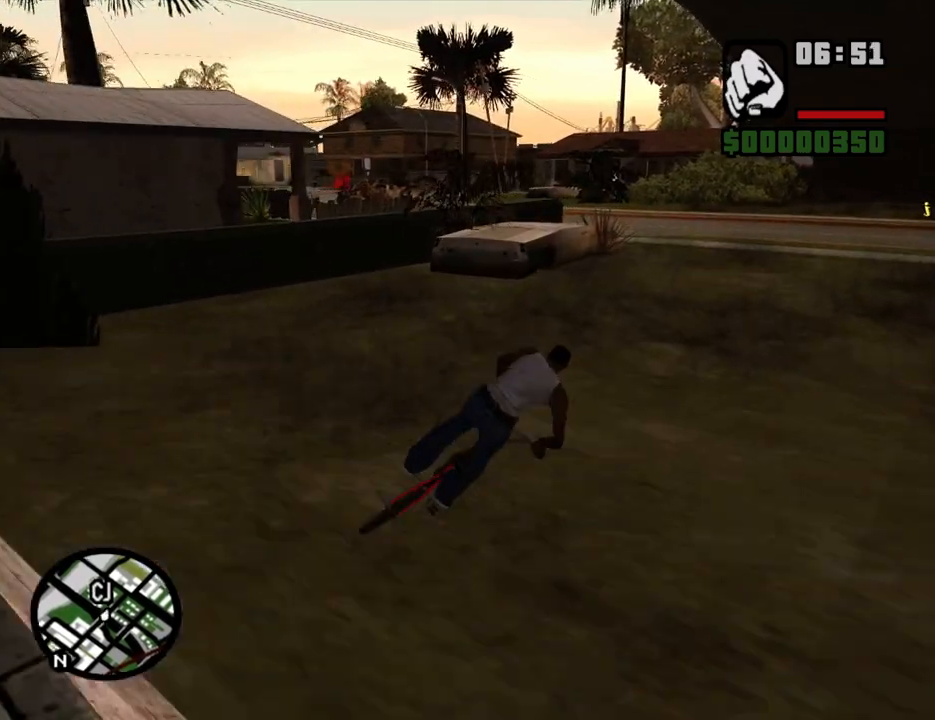
{"keys": ["a"], "mouse": [], "events": [[34, "w", "up"], [135, "a", "down"], [135, "w", "down"], [218, "w", "up"], [319, "w", "down"], [369, "w", "up"]]}
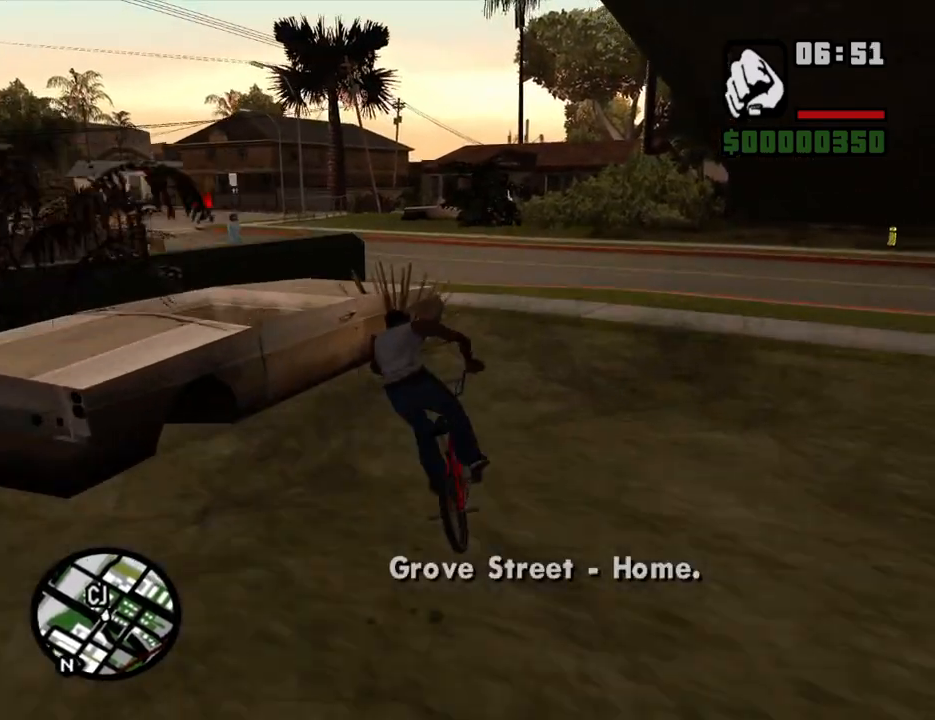
{"keys": ["a"], "mouse": [], "events": [[17, "a", "up"], [17, "w", "down"], [67, "w", "up"], [151, "w", "down"], [202, "a", "down"], [252, "w", "up"], [352, "w", "down"], [436, "w", "up"]]}
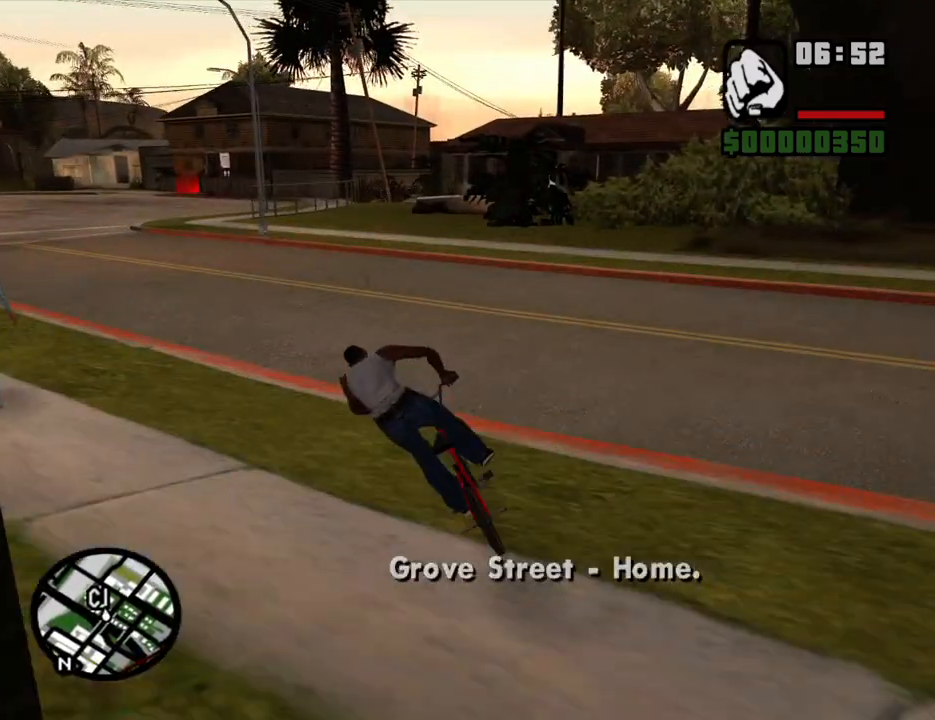
{"keys": [], "mouse": [], "events": [[34, "w", "down"], [118, "w", "up"], [252, "w", "down"], [302, "a", "up"], [302, "w", "up"], [386, "w", "down"], [486, "w", "up"]]}
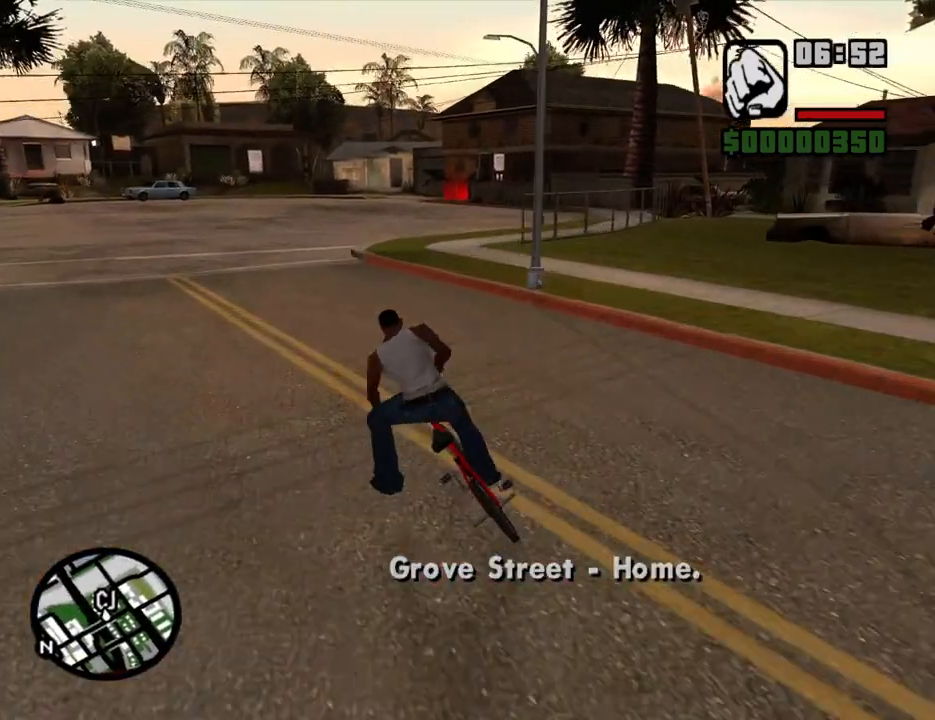
{"keys": [], "mouse": [], "events": [[34, "d", "down"], [84, "w", "down"], [117, "d", "up"], [117, "w", "up"], [218, "d", "down"], [218, "w", "down"], [318, "d", "up"], [318, "w", "up"], [453, "w", "down"], [503, "w", "up"]]}
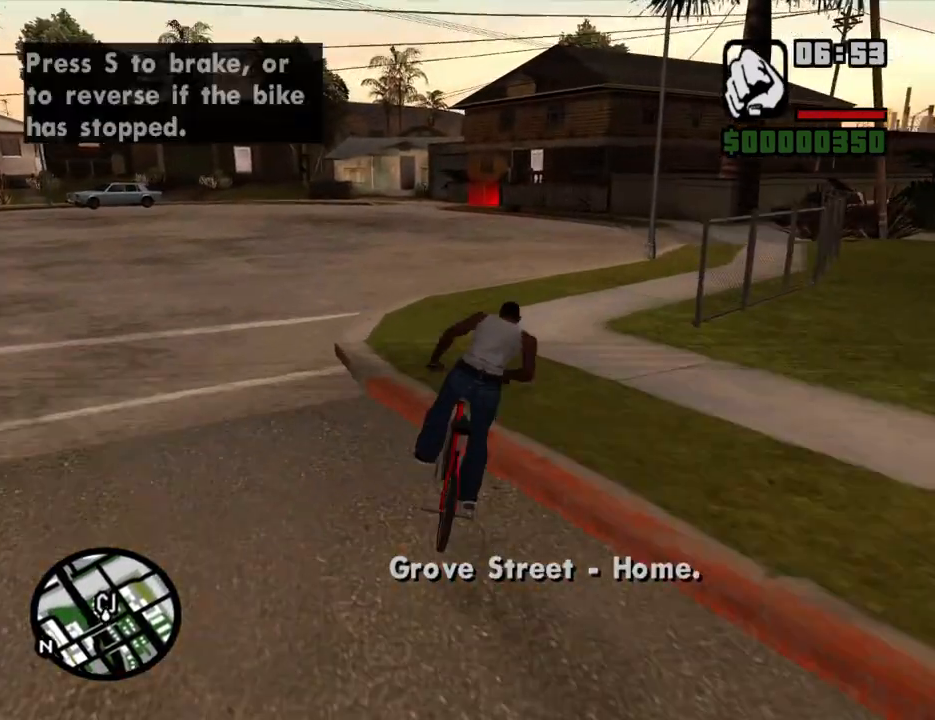
{"keys": ["d", "w"], "mouse": [], "events": [[100, "w", "down"], [184, "w", "up"], [285, "w", "down"], [385, "w", "up"], [469, "d", "down"], [469, "w", "down"]]}